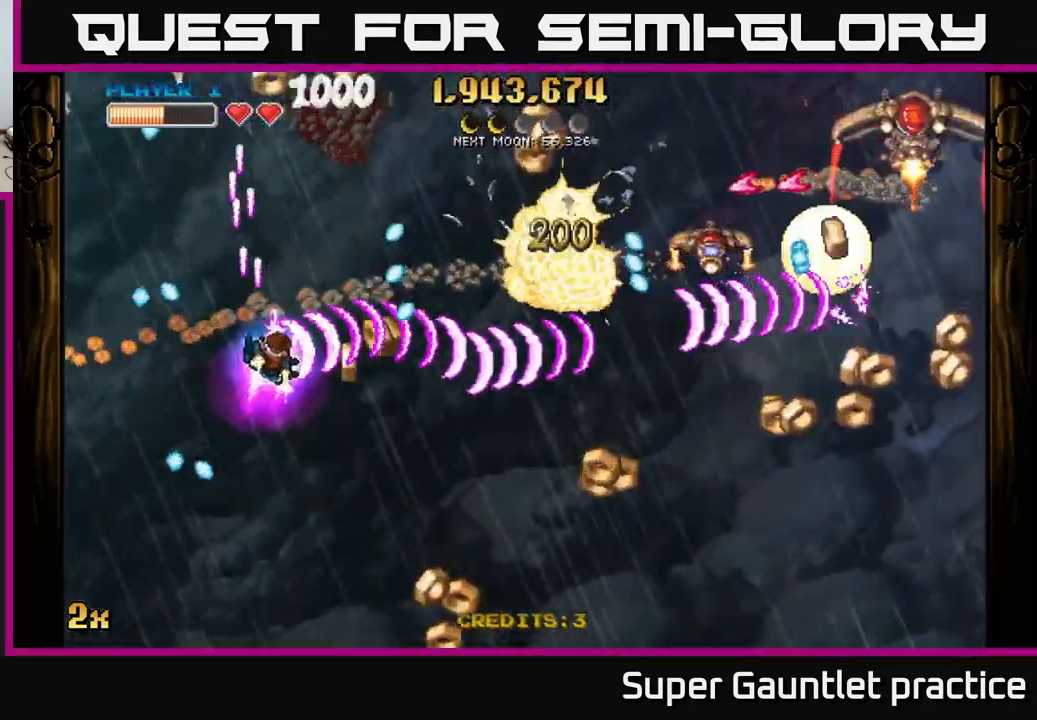
Gameplay with a controller (Xbox layout); each line is a JSON object with the inputs held at the frame after it. "events" lists button and stick changes between this image and that frame as [ms after this image, input, new state], when the widget could be followed in between. Not read: right_stick.
{"buttons": ["A"], "left_stick": "left", "events": [[117, "left_stick", "down-right"], [467, "left_stick", "left"]]}
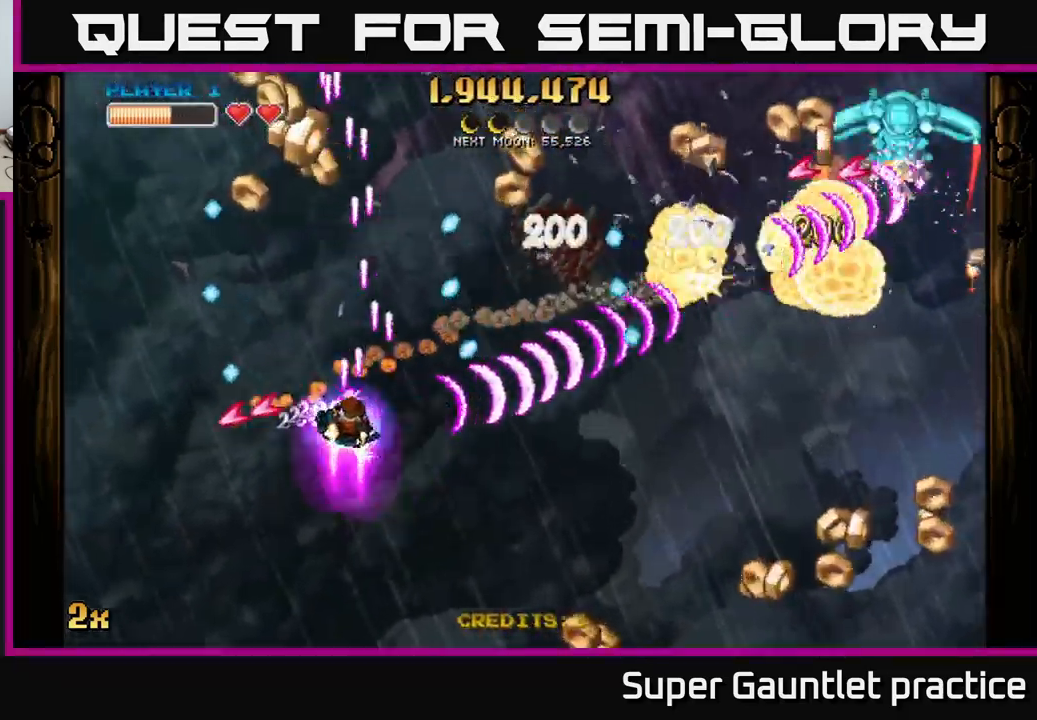
{"buttons": ["A"], "left_stick": "down-right", "events": [[84, "left_stick", "down-left"], [317, "left_stick", "down-right"]]}
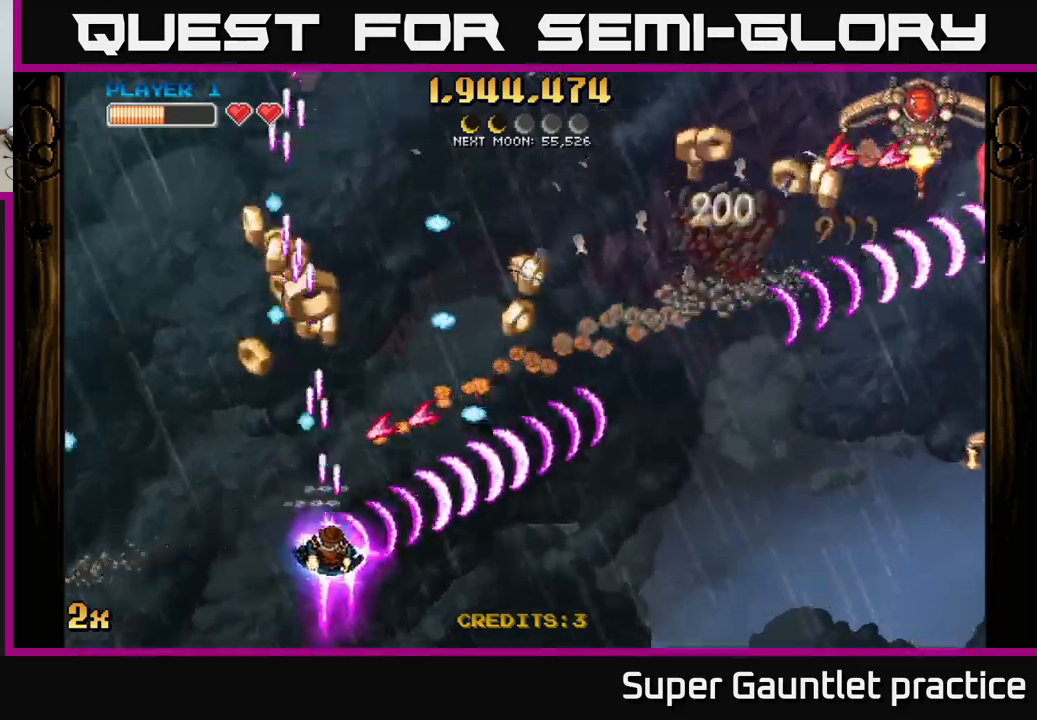
{"buttons": ["A"], "left_stick": "right", "events": [[200, "X", "down"], [200, "left_stick", "up-right"], [317, "X", "up"], [400, "left_stick", "right"]]}
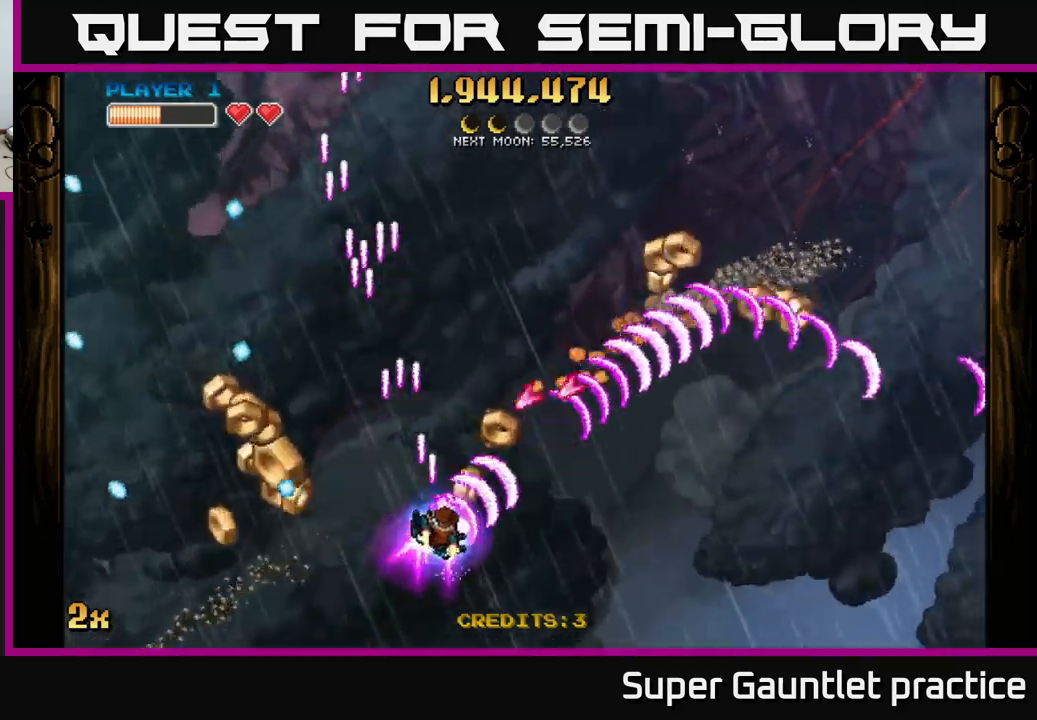
{"buttons": ["A"], "left_stick": "right", "events": []}
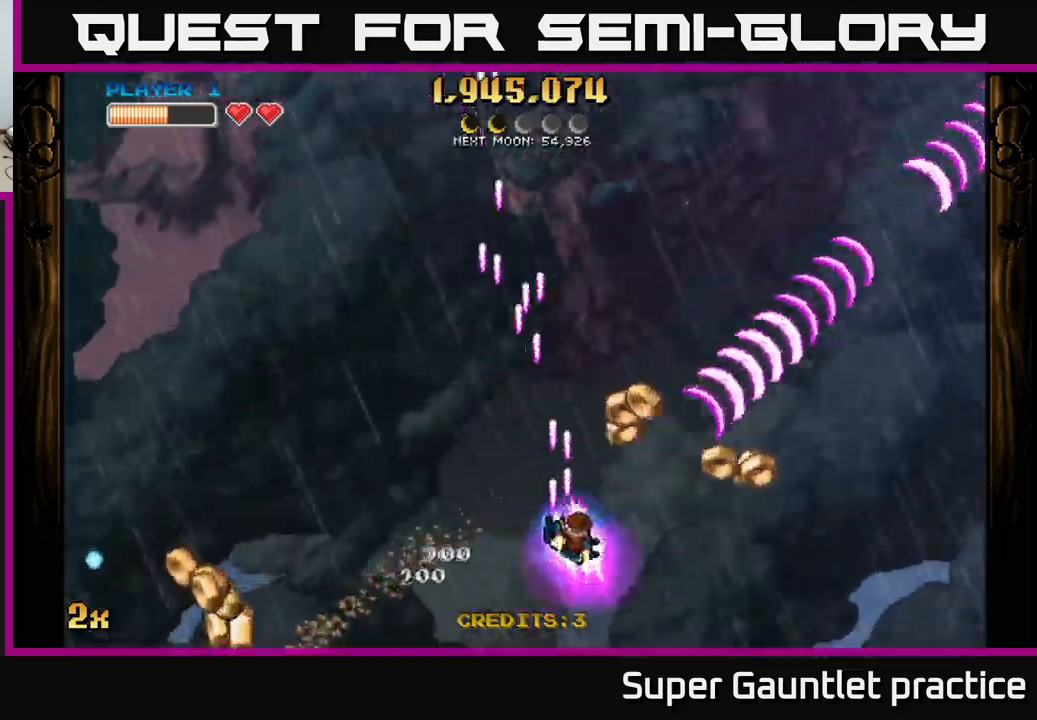
{"buttons": ["A"], "left_stick": "down-left", "events": [[200, "left_stick", "down-right"], [417, "left_stick", "down-left"]]}
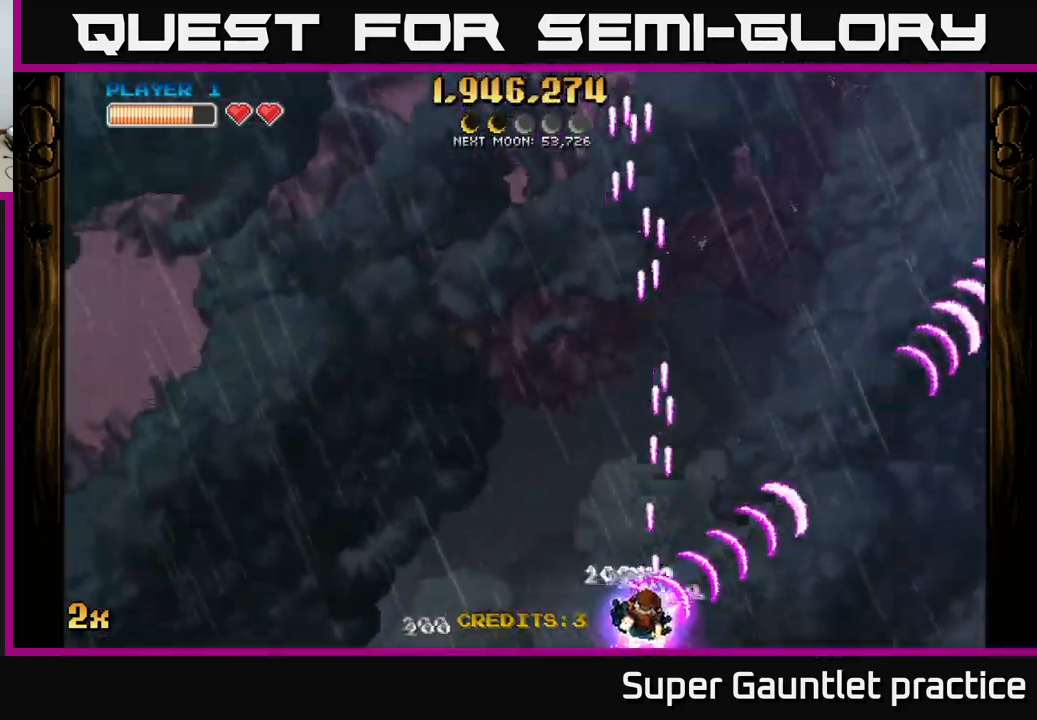
{"buttons": ["A", "X"], "left_stick": "up", "events": [[350, "left_stick", "up-left"], [417, "left_stick", "up"], [484, "X", "down"]]}
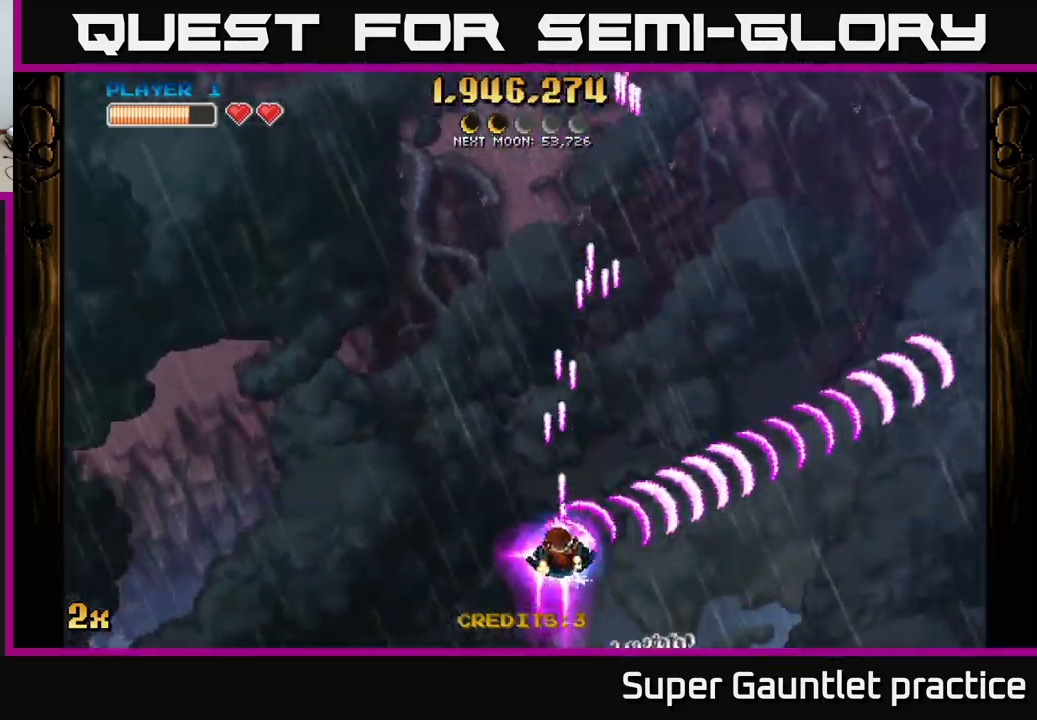
{"buttons": ["A"], "left_stick": "down", "events": [[184, "X", "up"], [367, "left_stick", "down"]]}
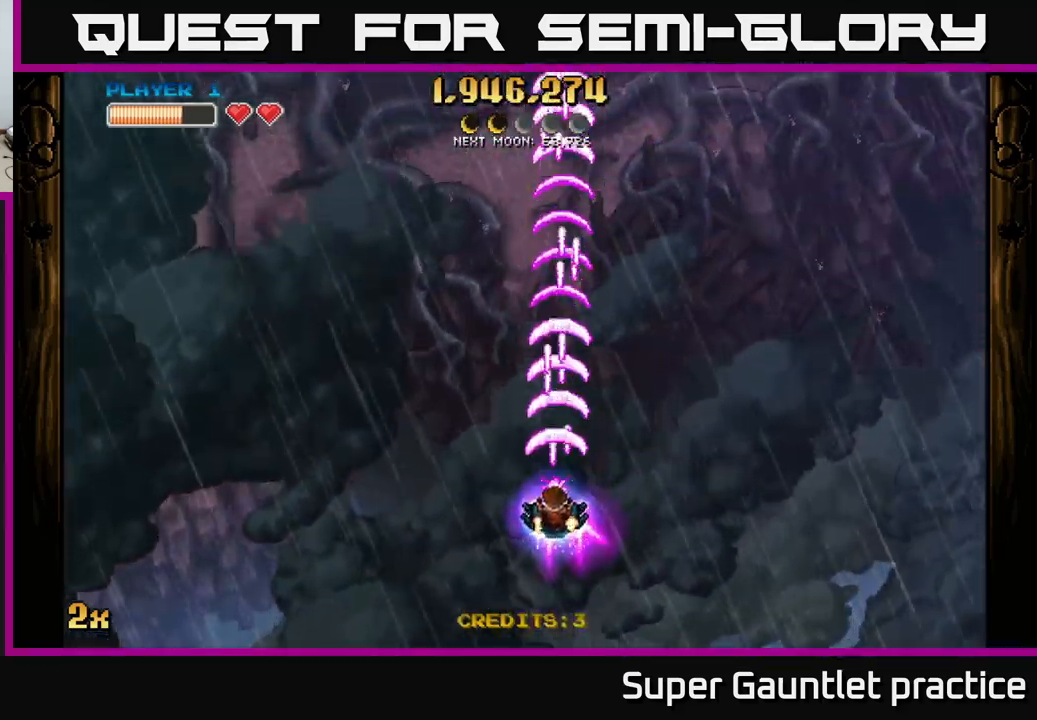
{"buttons": ["A"], "left_stick": "up", "events": [[267, "left_stick", "up"], [334, "X", "down"], [450, "X", "up"]]}
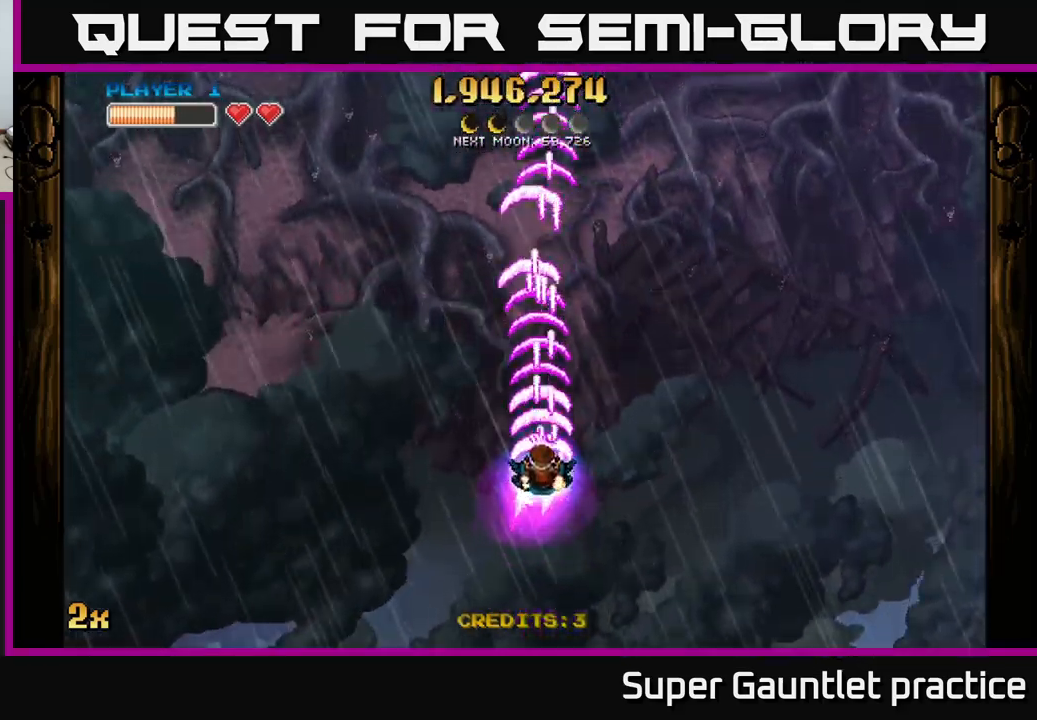
{"buttons": ["A"], "left_stick": "center", "events": [[217, "left_stick", "center"]]}
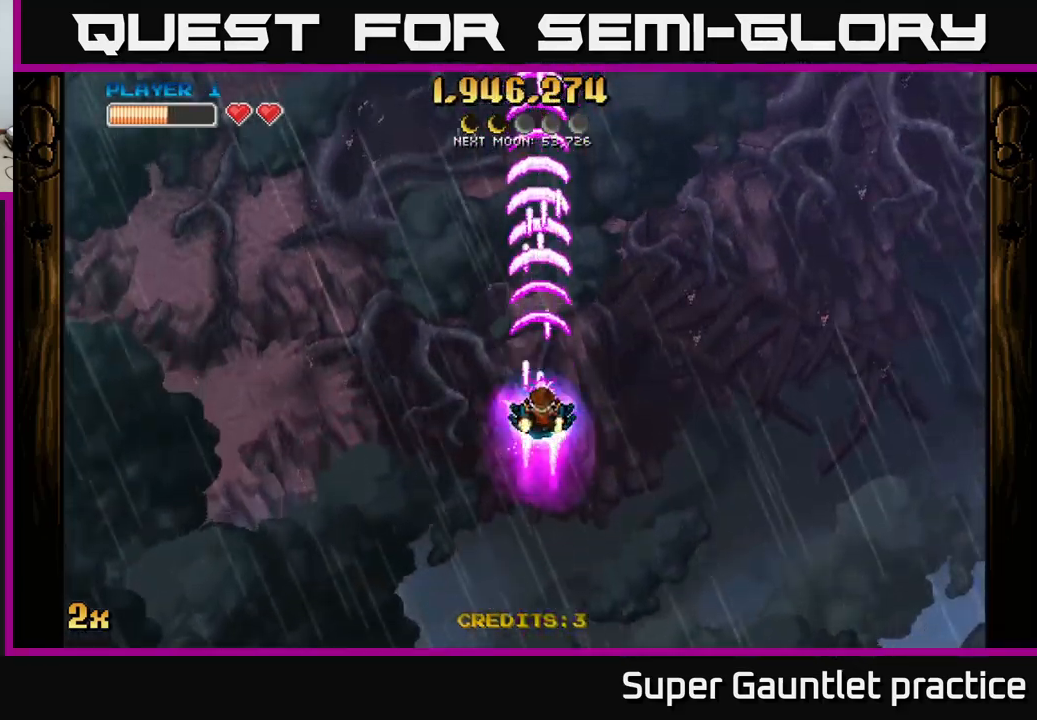
{"buttons": ["A", "X"], "left_stick": "up", "events": [[84, "left_stick", "down"], [434, "left_stick", "up"], [484, "X", "down"]]}
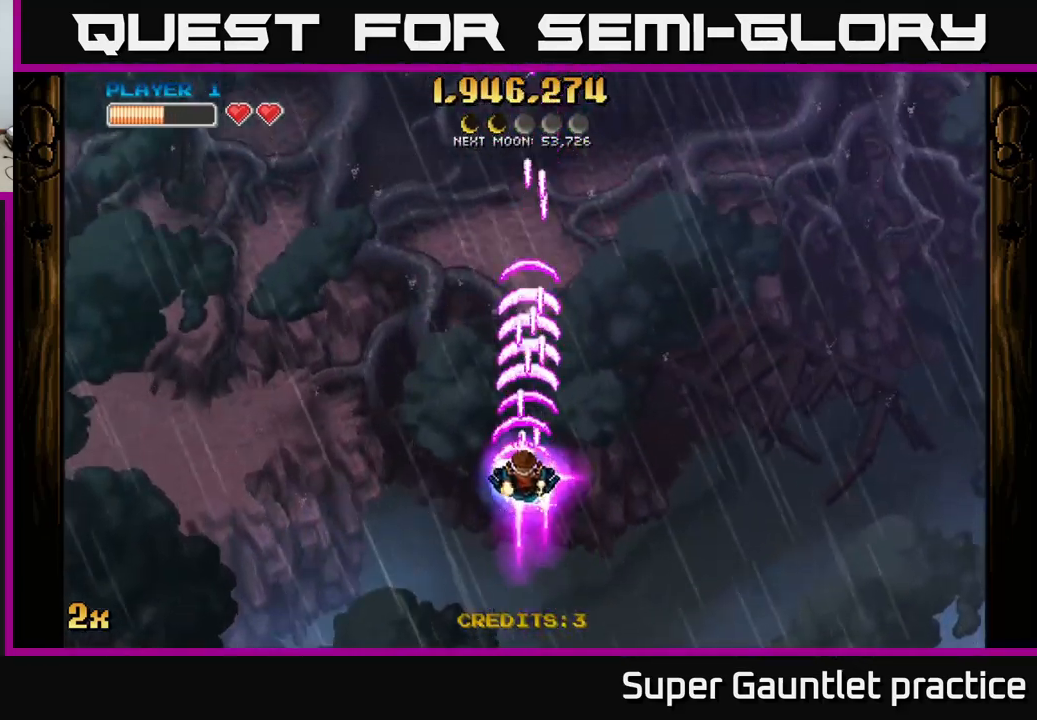
{"buttons": ["A"], "left_stick": "down", "events": [[100, "X", "up"], [367, "left_stick", "center"], [417, "left_stick", "down"]]}
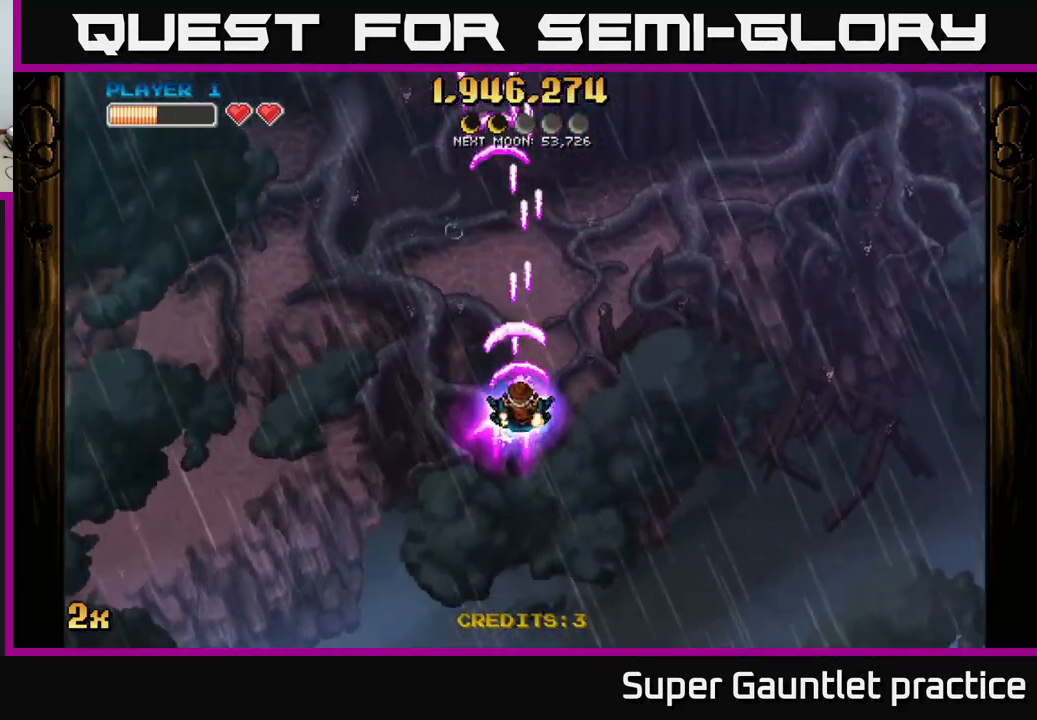
{"buttons": ["A"], "left_stick": "up", "events": [[234, "left_stick", "up"], [284, "X", "down"], [451, "X", "up"]]}
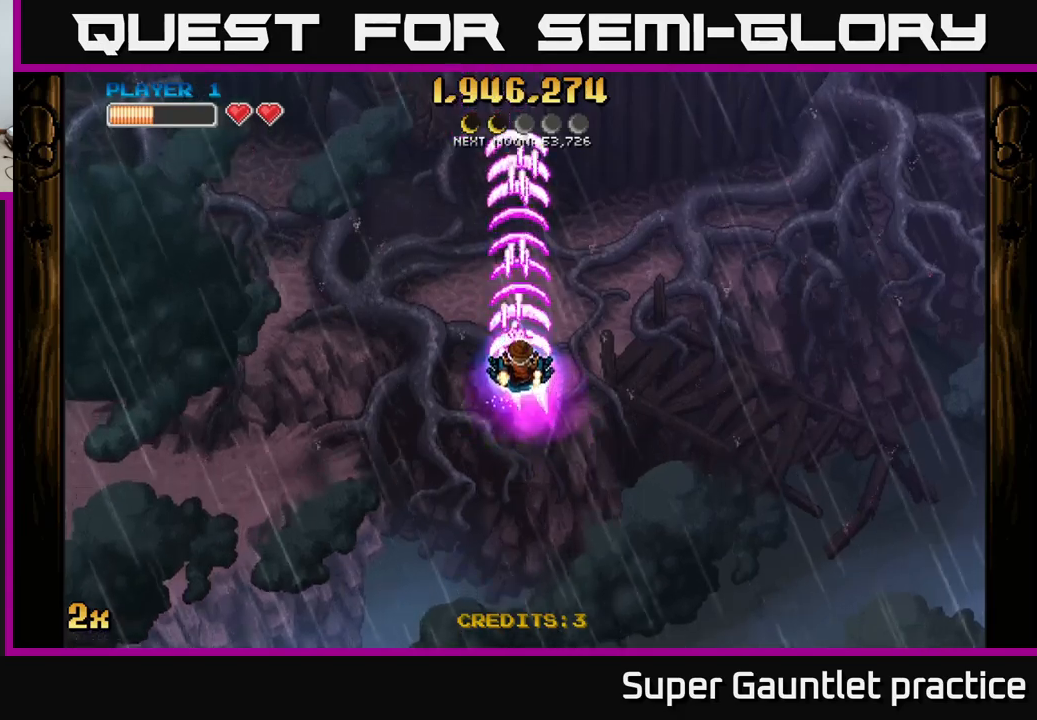
{"buttons": ["A"], "left_stick": "down", "events": [[200, "left_stick", "down"]]}
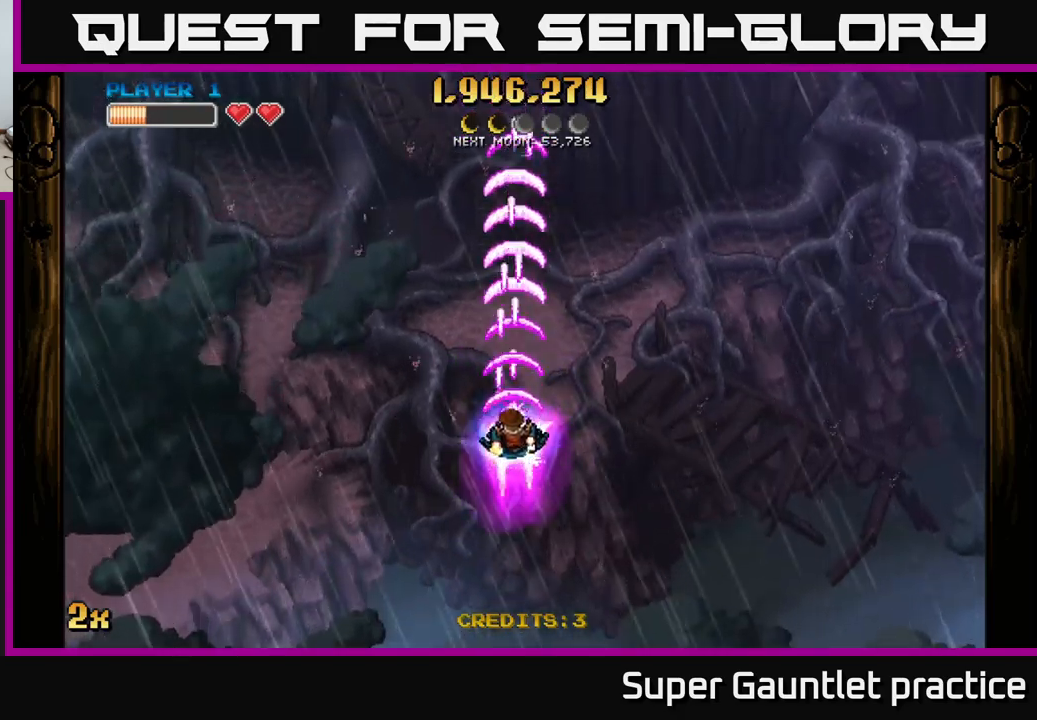
{"buttons": ["A"], "left_stick": "center", "events": [[483, "left_stick", "center"]]}
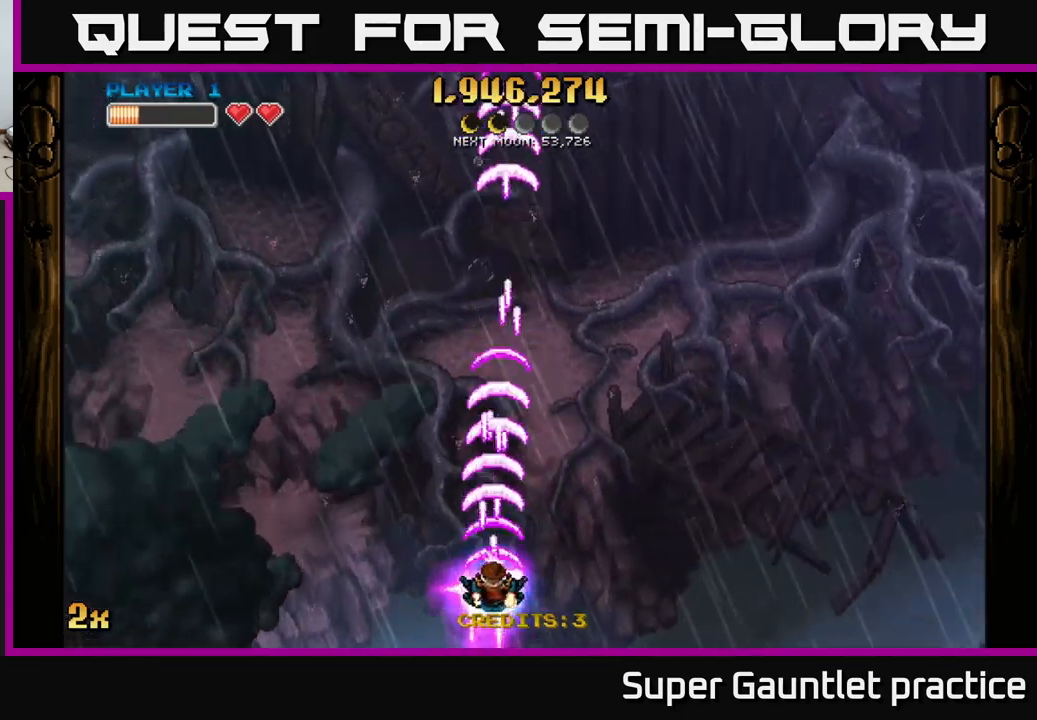
{"buttons": ["A"], "left_stick": "center", "events": []}
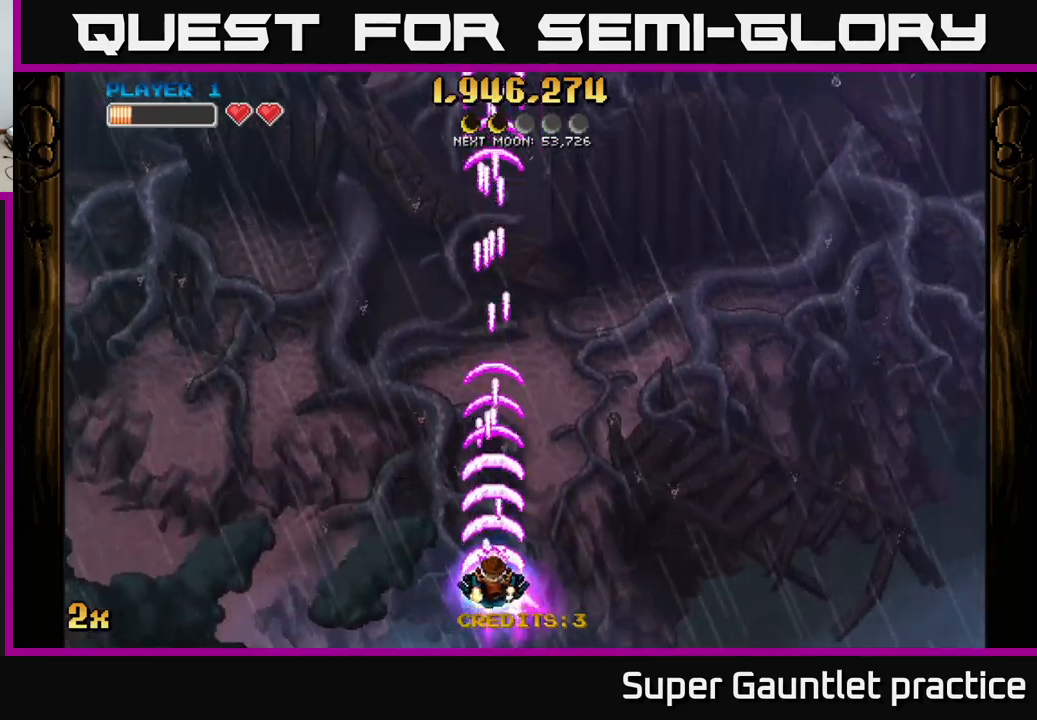
{"buttons": ["A"], "left_stick": "center", "events": [[17, "left_stick", "up"], [117, "X", "down"], [250, "X", "up"], [500, "left_stick", "center"]]}
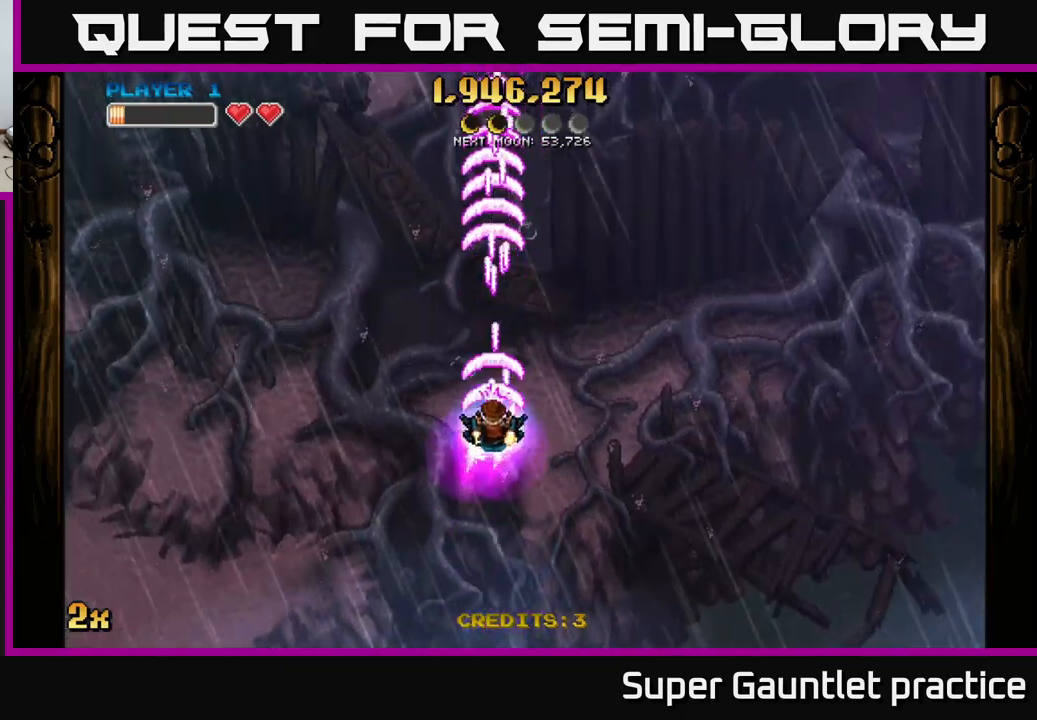
{"buttons": ["A"], "left_stick": "center", "events": [[67, "left_stick", "down"], [467, "left_stick", "center"]]}
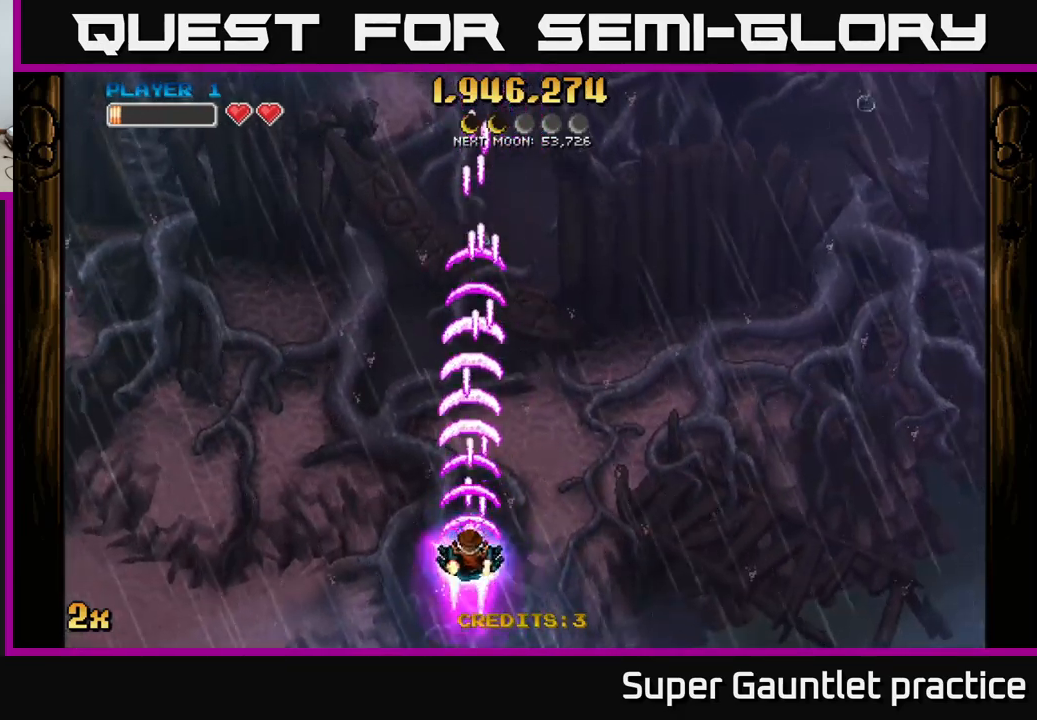
{"buttons": ["A"], "left_stick": "up-left", "events": [[217, "left_stick", "down-left"], [483, "left_stick", "up-left"]]}
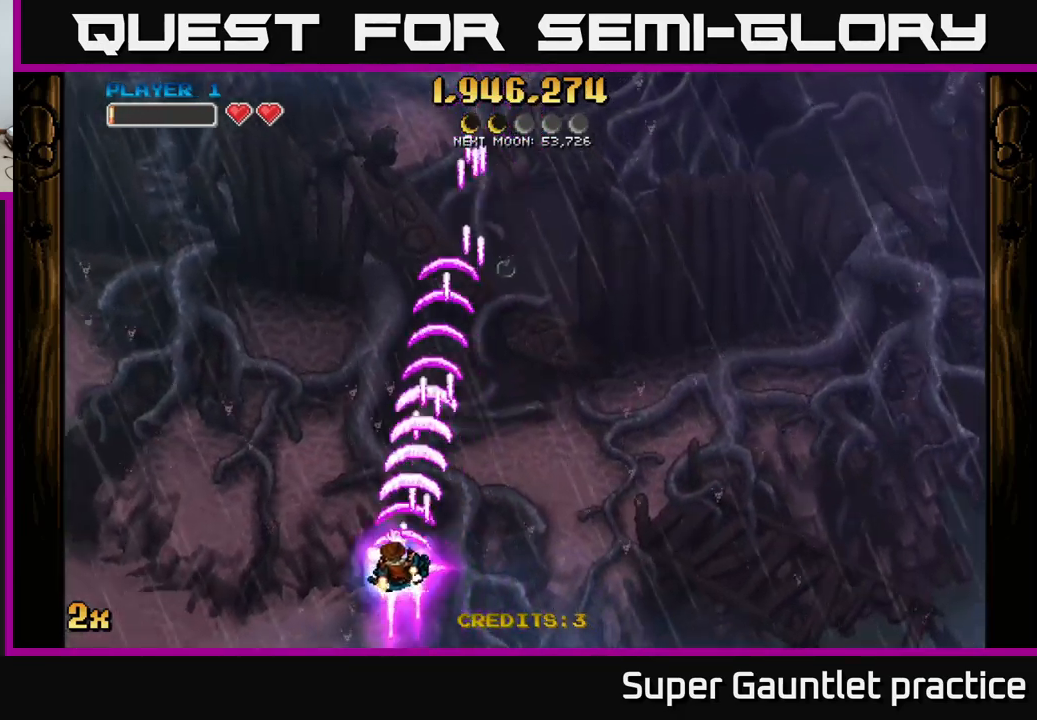
{"buttons": ["A"], "left_stick": "center", "events": [[100, "left_stick", "up"], [367, "left_stick", "center"]]}
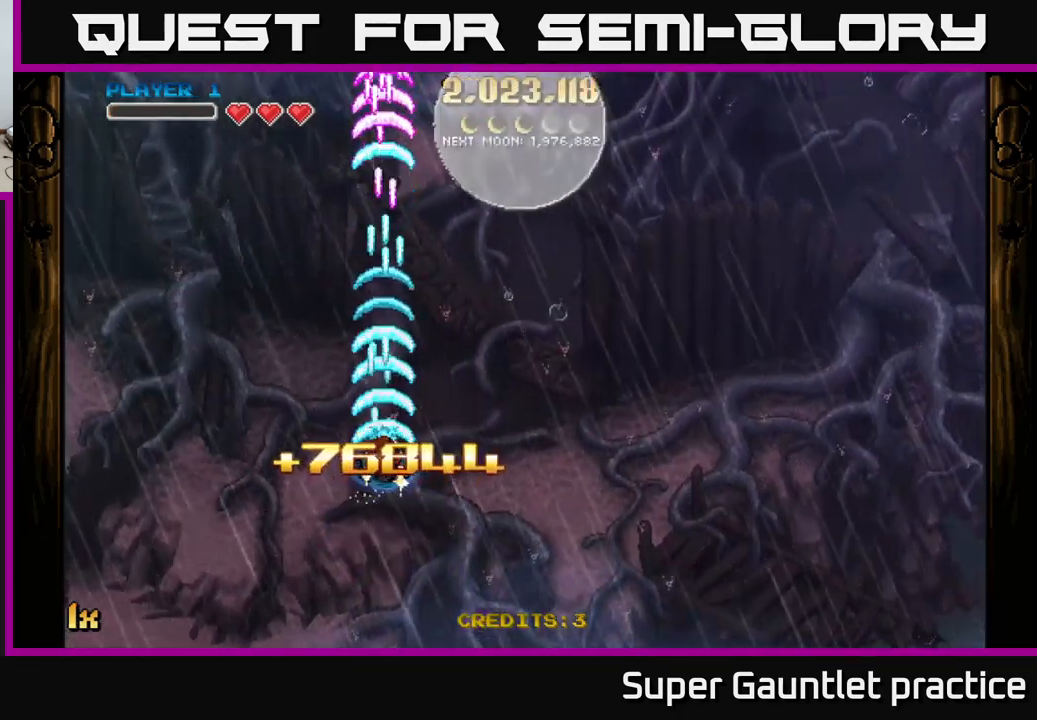
{"buttons": ["A"], "left_stick": "center", "events": []}
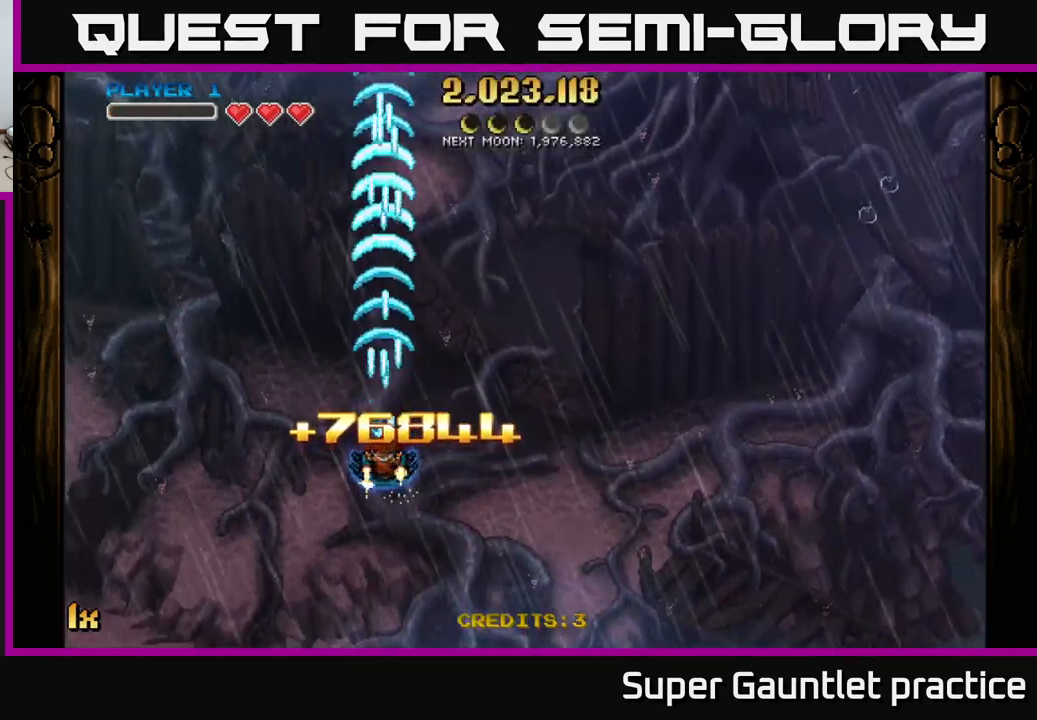
{"buttons": ["A"], "left_stick": "down", "events": [[383, "left_stick", "down"]]}
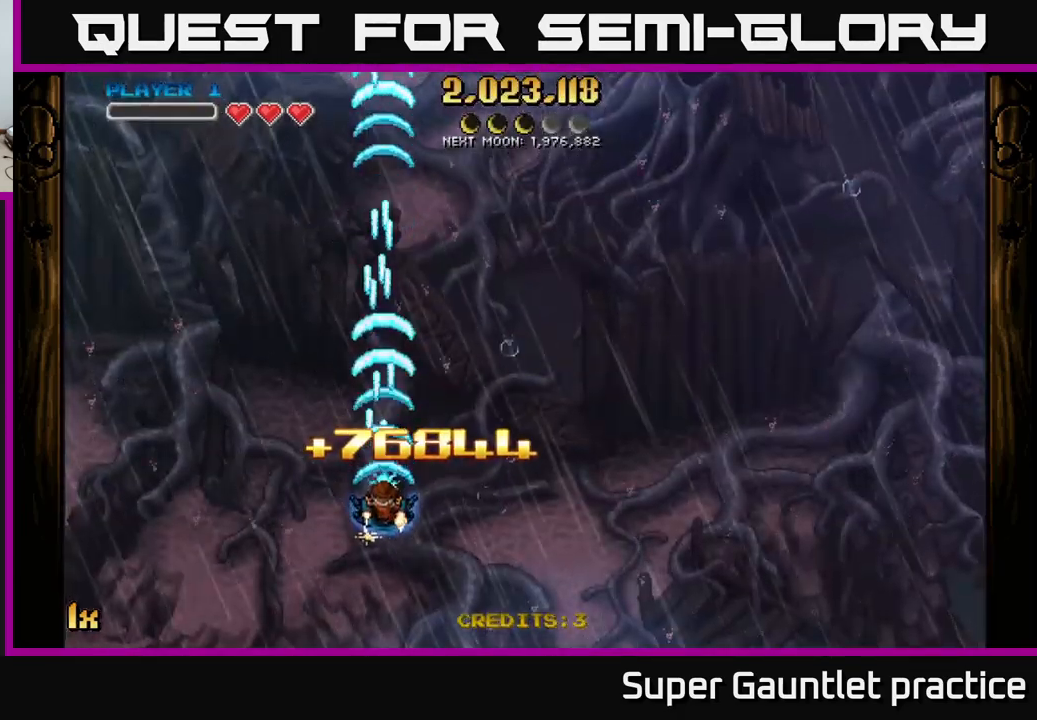
{"buttons": ["A"], "left_stick": "down-left", "events": [[117, "left_stick", "right"], [283, "left_stick", "center"], [367, "left_stick", "down-left"]]}
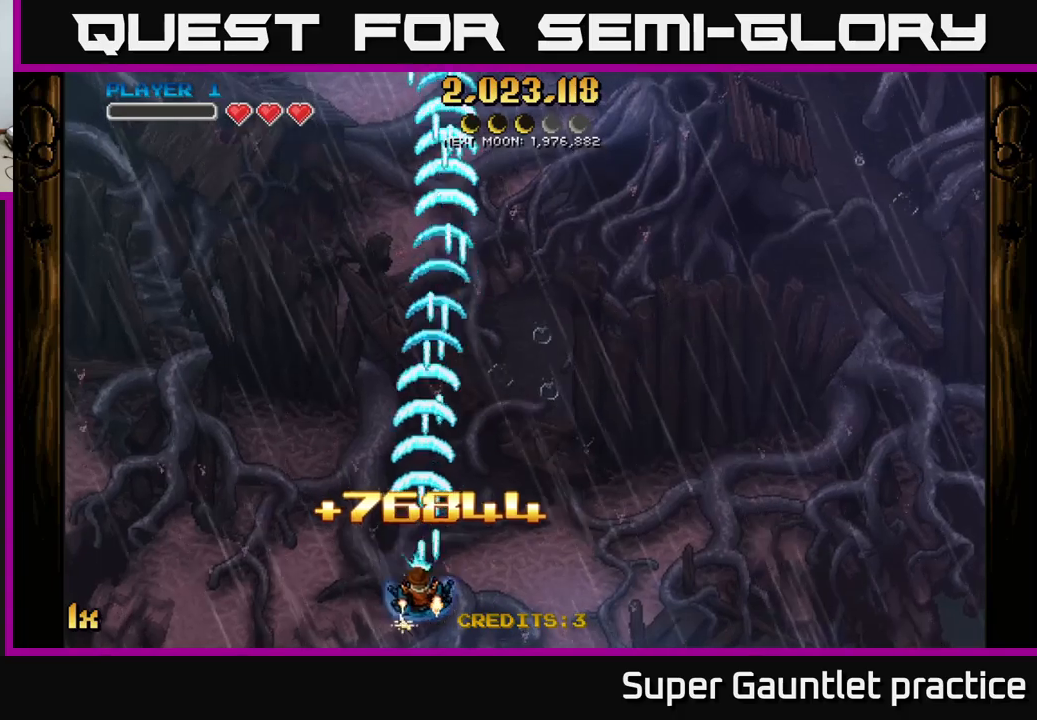
{"buttons": ["A"], "left_stick": "center", "events": [[34, "left_stick", "center"]]}
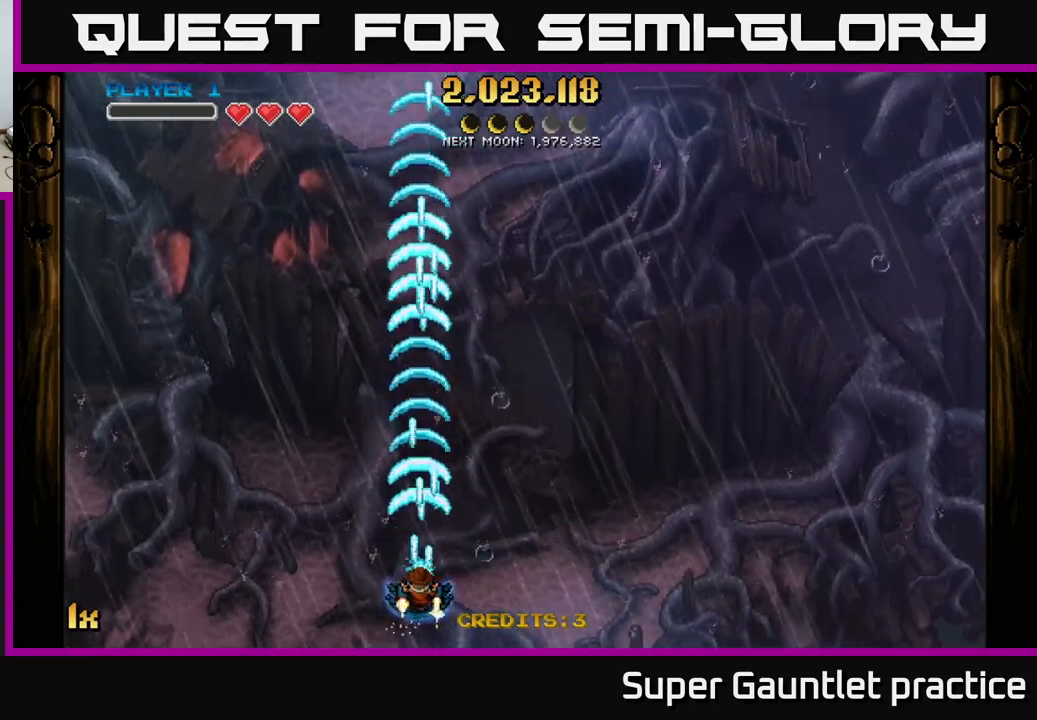
{"buttons": ["A"], "left_stick": "center", "events": [[167, "left_stick", "down"], [217, "left_stick", "down-left"], [367, "left_stick", "center"]]}
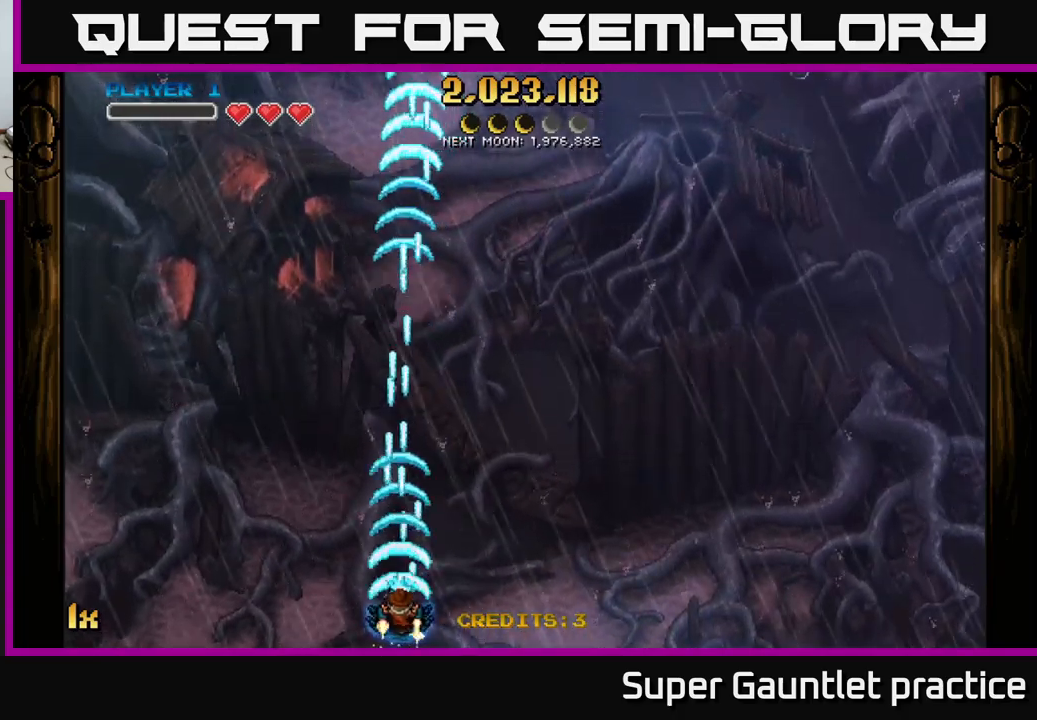
{"buttons": ["A"], "left_stick": "up", "events": [[200, "left_stick", "down-left"], [334, "left_stick", "left"], [500, "left_stick", "up"]]}
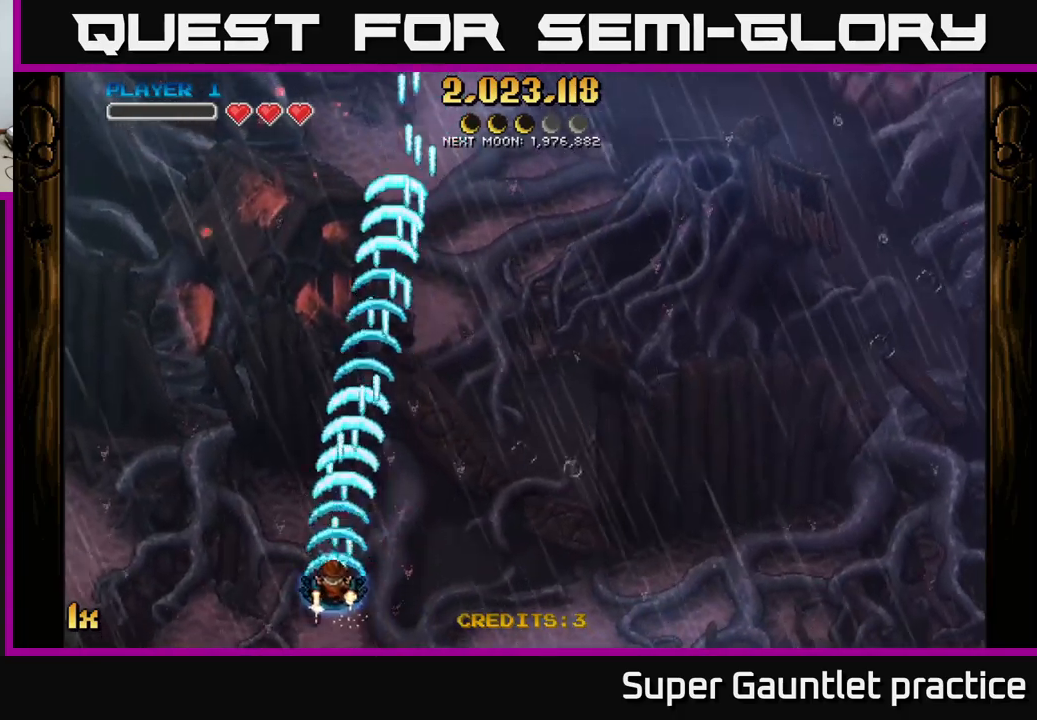
{"buttons": ["A"], "left_stick": "right", "events": [[250, "left_stick", "left"], [367, "left_stick", "down-right"], [434, "left_stick", "right"]]}
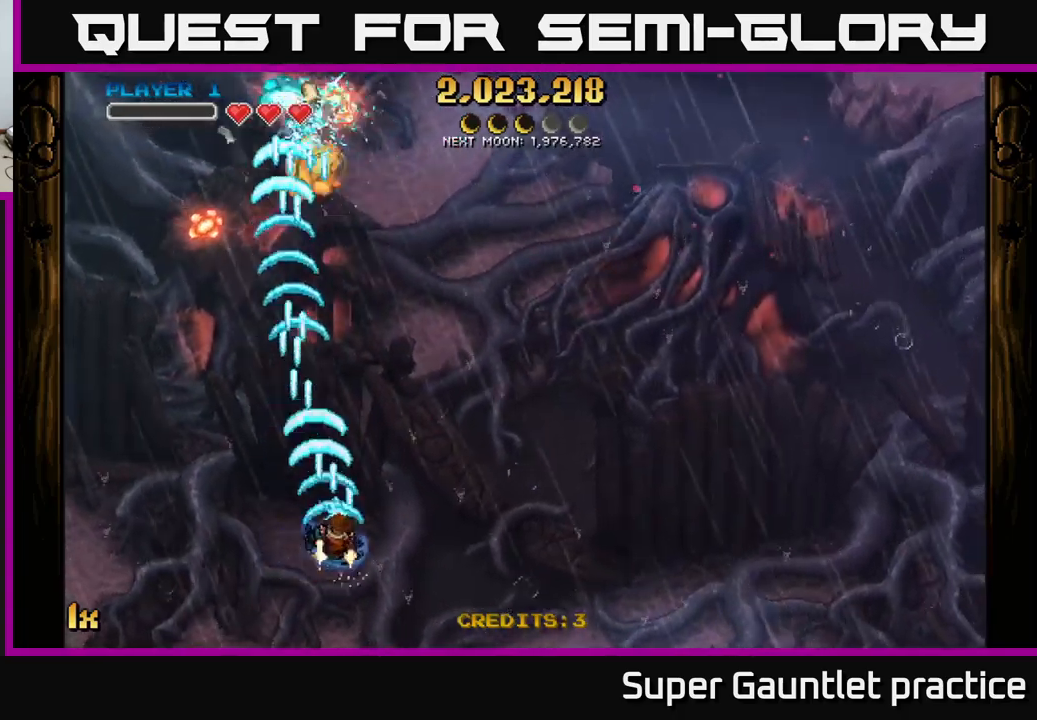
{"buttons": ["A"], "left_stick": "left", "events": [[17, "left_stick", "up-right"], [67, "left_stick", "up"], [267, "left_stick", "up-left"], [367, "left_stick", "left"]]}
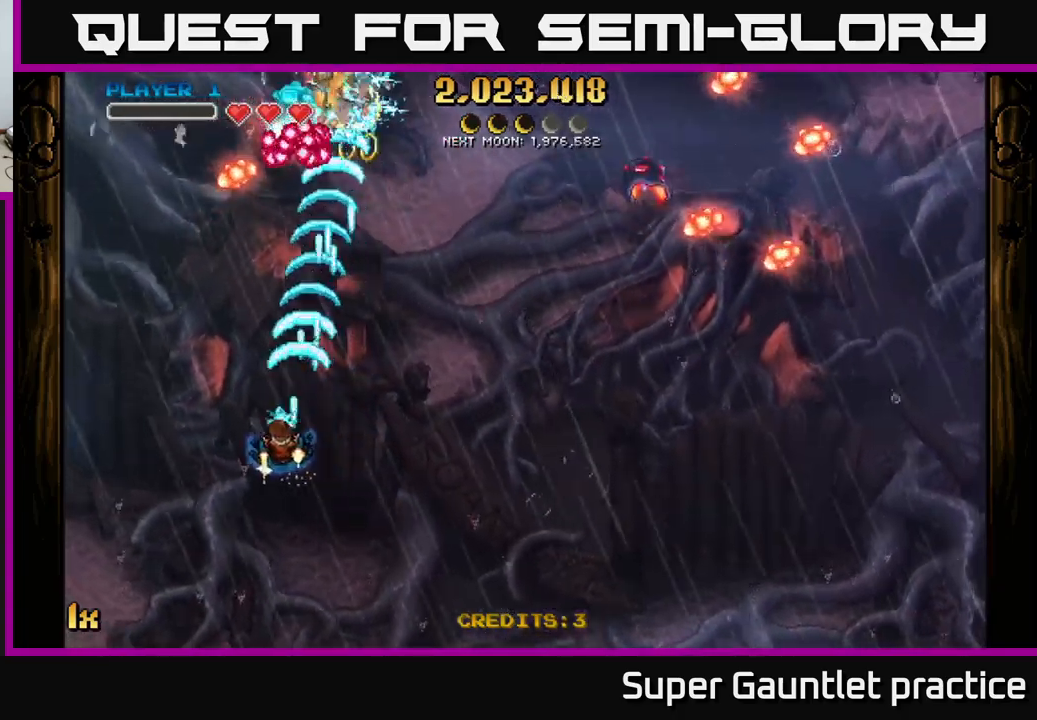
{"buttons": ["A"], "left_stick": "down-right", "events": [[100, "left_stick", "up-left"], [300, "left_stick", "down-right"]]}
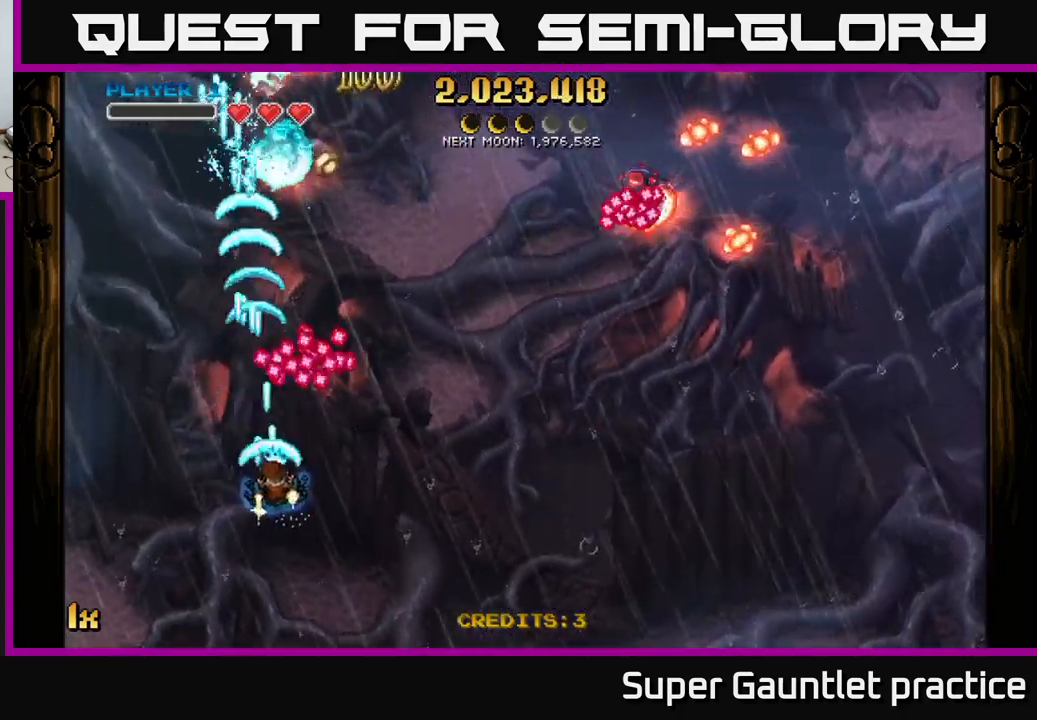
{"buttons": ["A"], "left_stick": "down-right", "events": []}